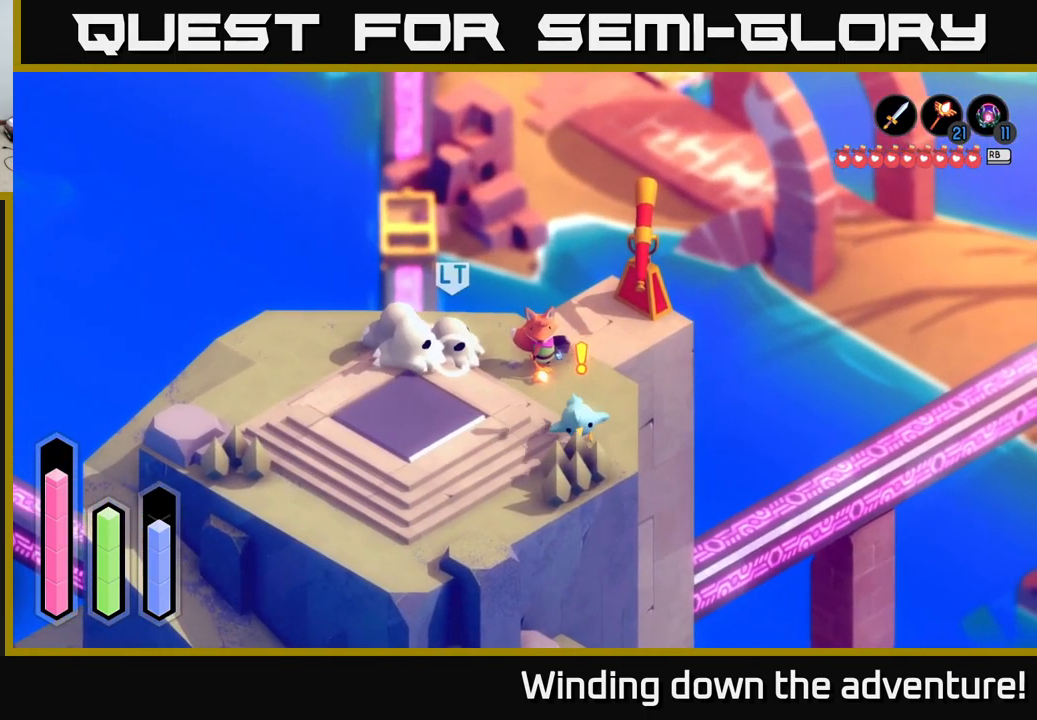
Gameplay with a controller (Xbox layout); each line is a JSON object with the inputs held at the frame after it. "events" lists button and stick changes between this image and that frame as [ms after this image, input, new state], when the widget could be followed in between.
{"buttons": [], "left_stick": "center", "right_stick": "center", "events": []}
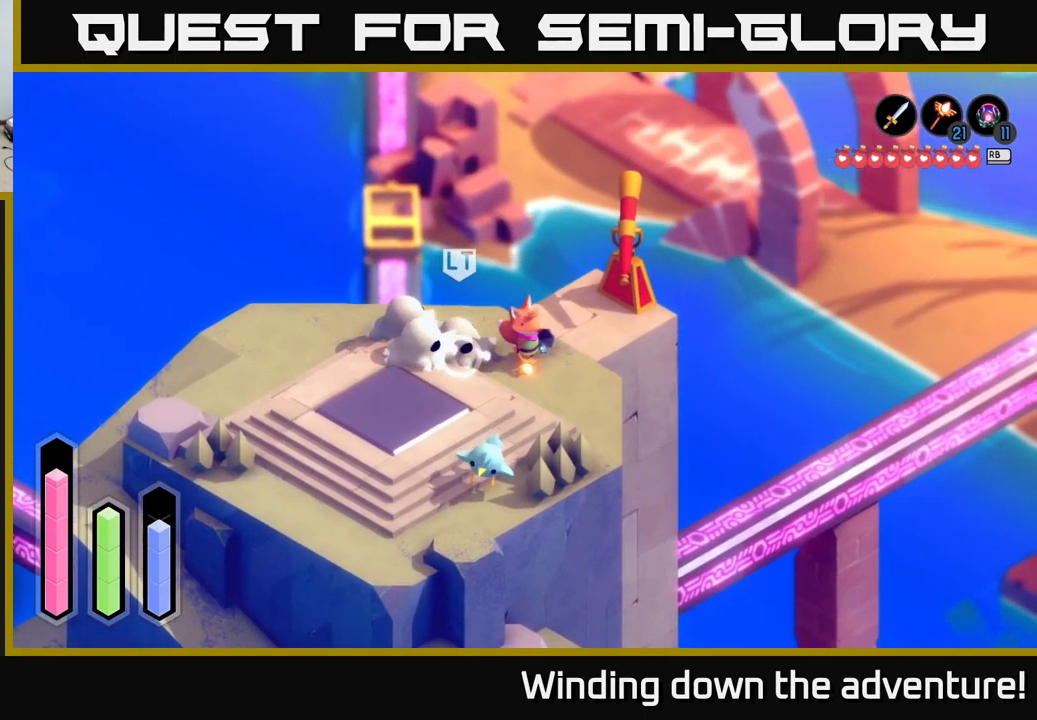
{"buttons": [], "left_stick": "up-left", "right_stick": "center", "events": [[417, "left_stick", "up"], [467, "left_stick", "up-left"]]}
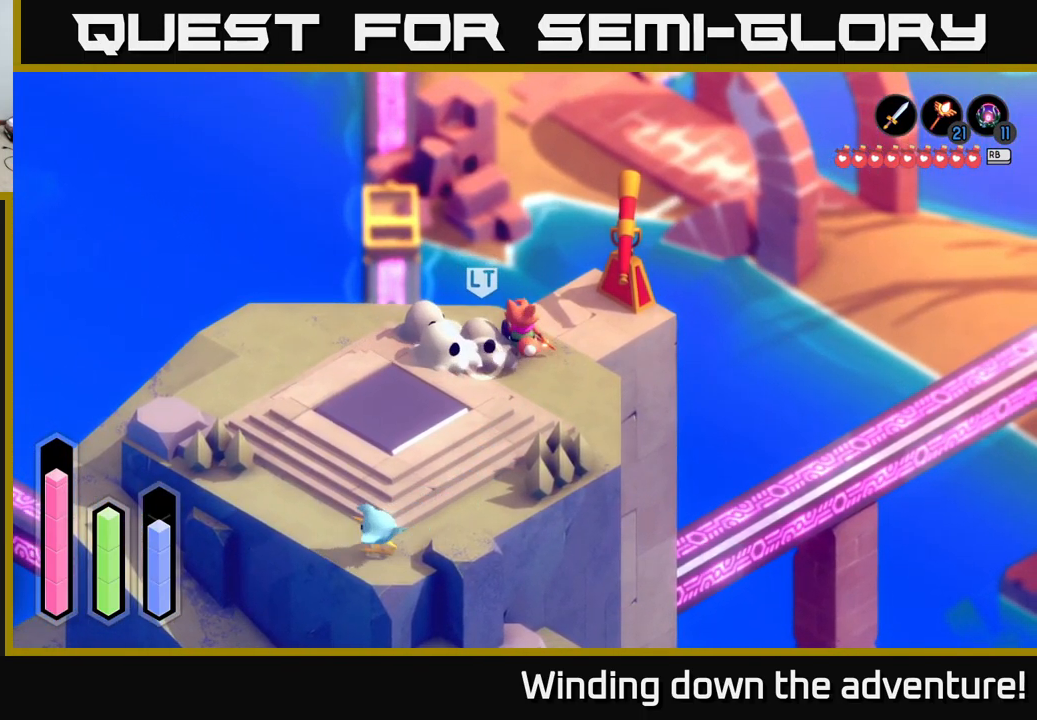
{"buttons": [], "left_stick": "left", "right_stick": "center", "events": [[217, "left_stick", "left"]]}
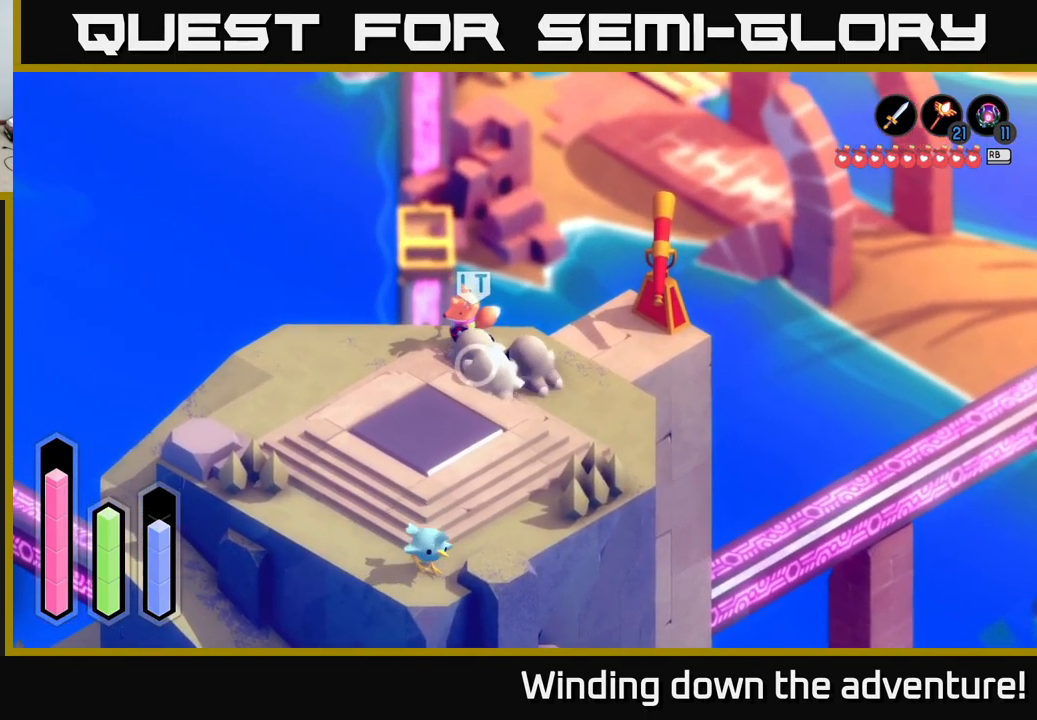
{"buttons": [], "left_stick": "center", "right_stick": "center", "events": [[67, "left_stick", "center"], [317, "SELECT", "down"], [484, "SELECT", "up"]]}
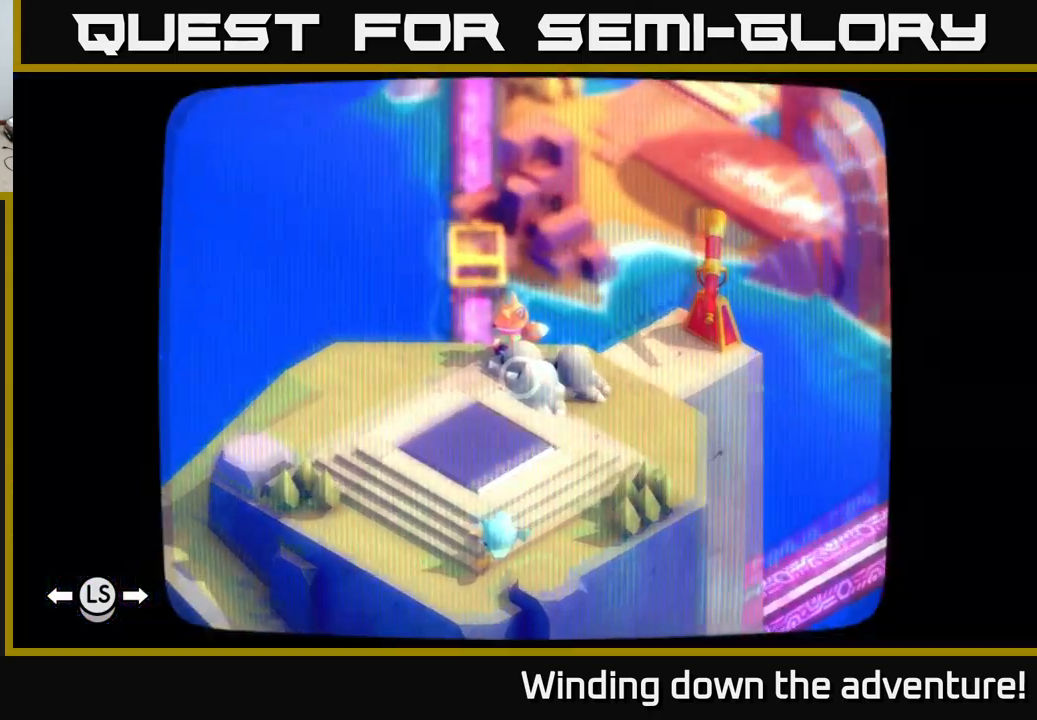
{"buttons": [], "left_stick": "center", "right_stick": "center", "events": []}
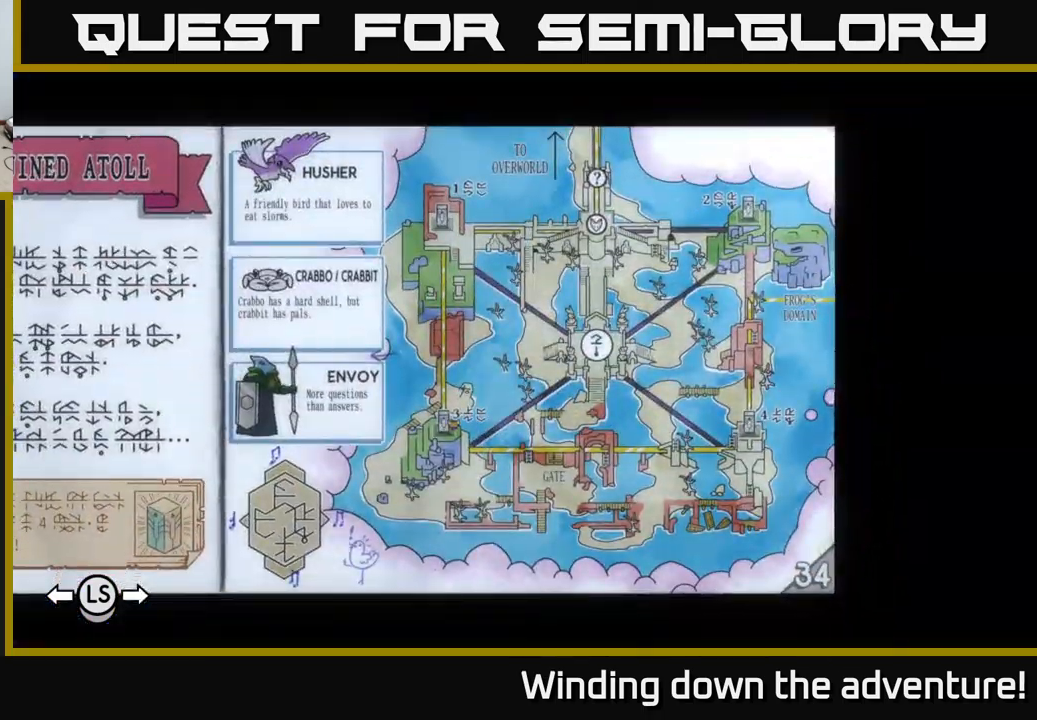
{"buttons": ["L1"], "left_stick": "center", "right_stick": "center", "events": [[200, "SELECT", "down"], [334, "SELECT", "up"], [500, "L1", "down"]]}
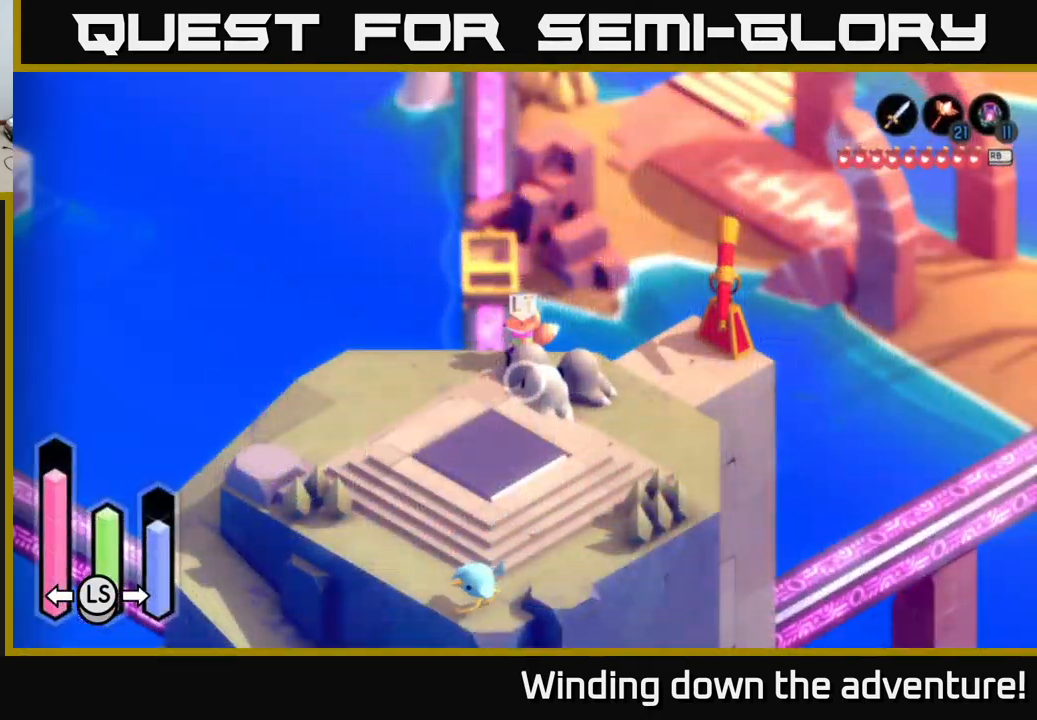
{"buttons": [], "left_stick": "center", "right_stick": "center", "events": [[117, "L1", "up"]]}
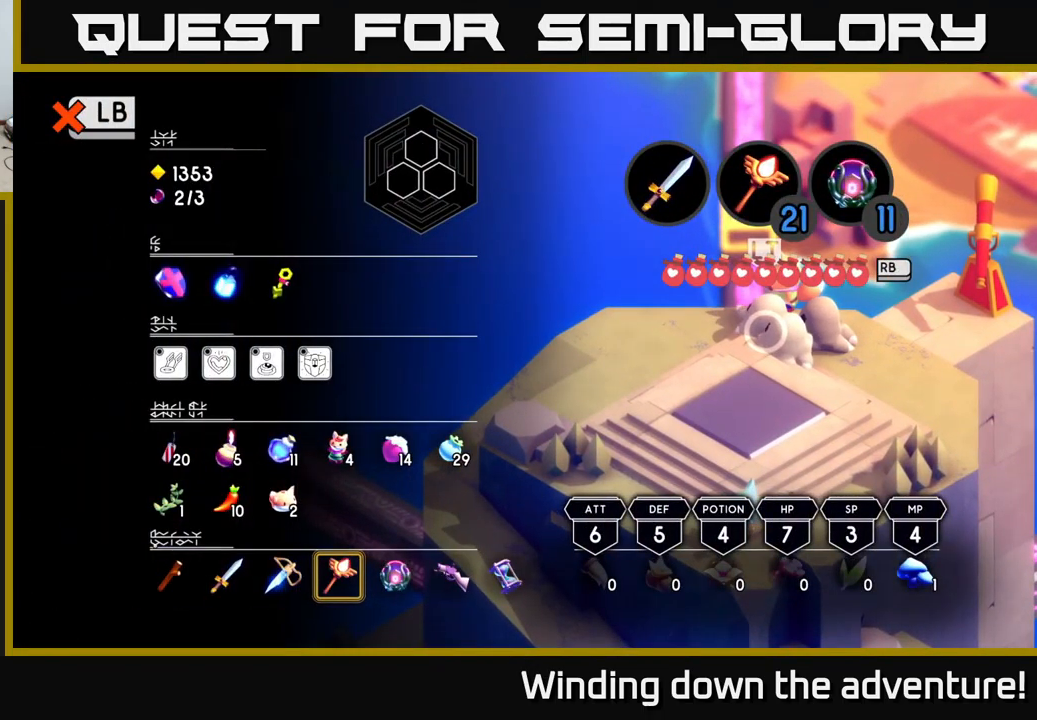
{"buttons": [], "left_stick": "center", "right_stick": "center", "events": []}
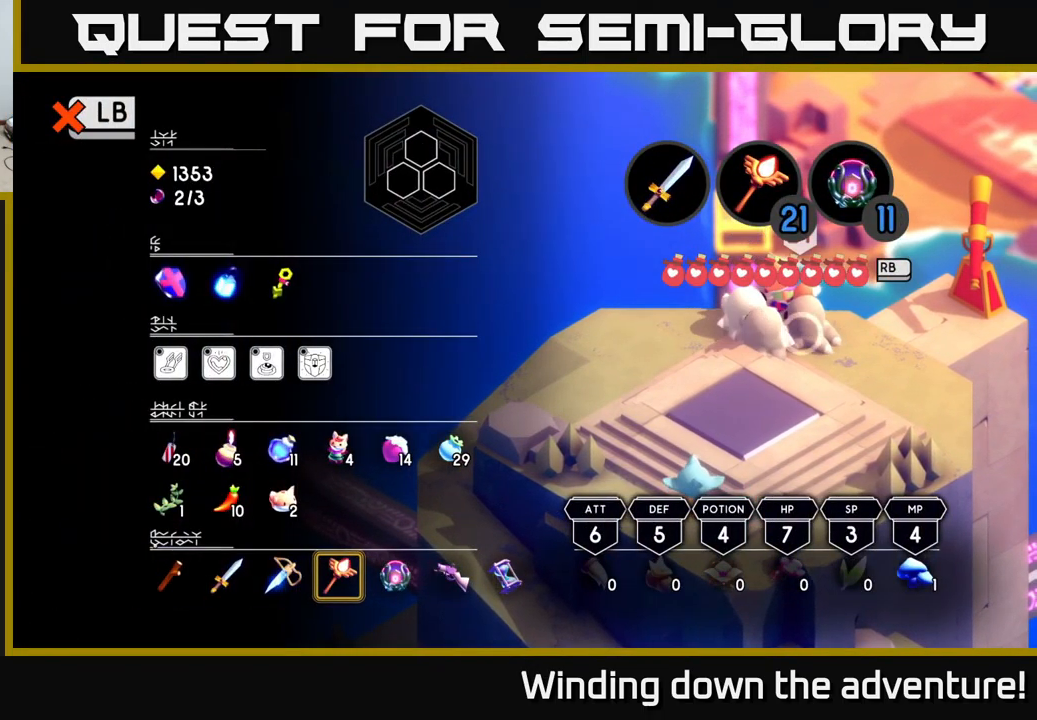
{"buttons": [], "left_stick": "center", "right_stick": "center", "events": []}
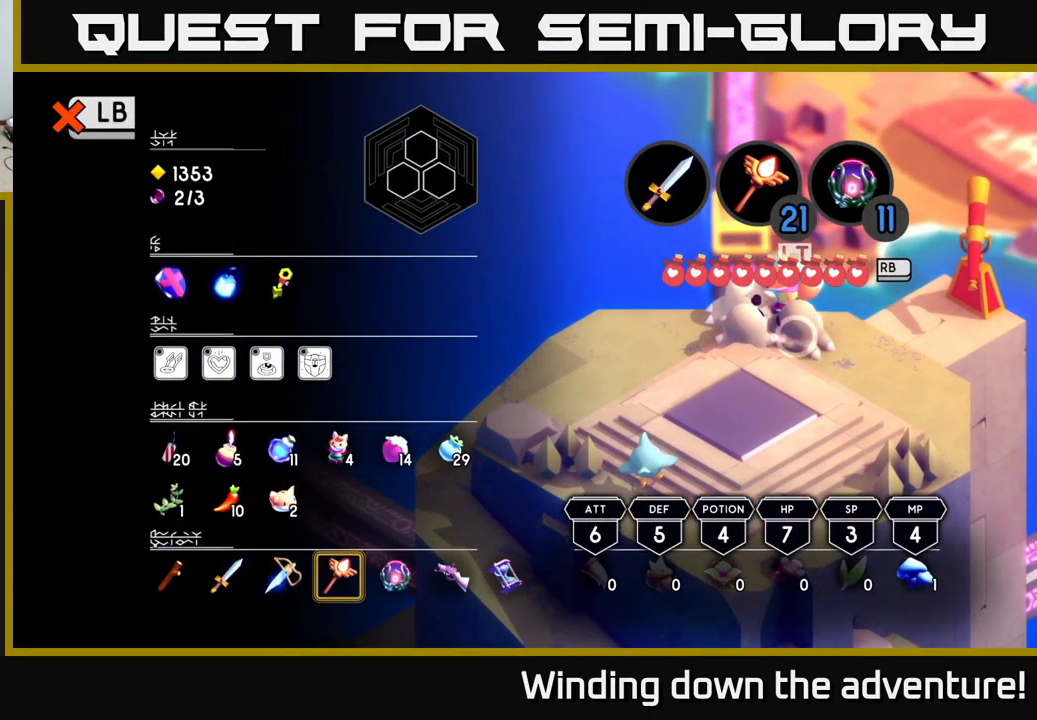
{"buttons": [], "left_stick": "center", "right_stick": "center", "events": []}
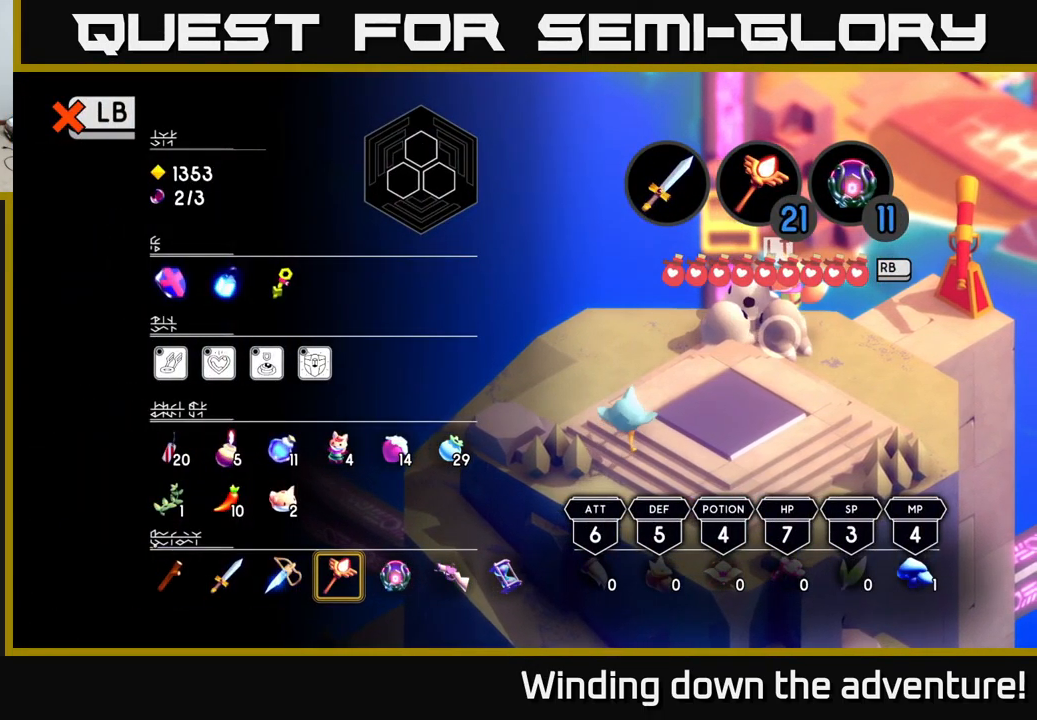
{"buttons": [], "left_stick": "center", "right_stick": "center", "events": [[200, "DPAD_RIGHT", "down"], [300, "DPAD_RIGHT", "up"], [400, "DPAD_RIGHT", "down"], [500, "DPAD_RIGHT", "up"]]}
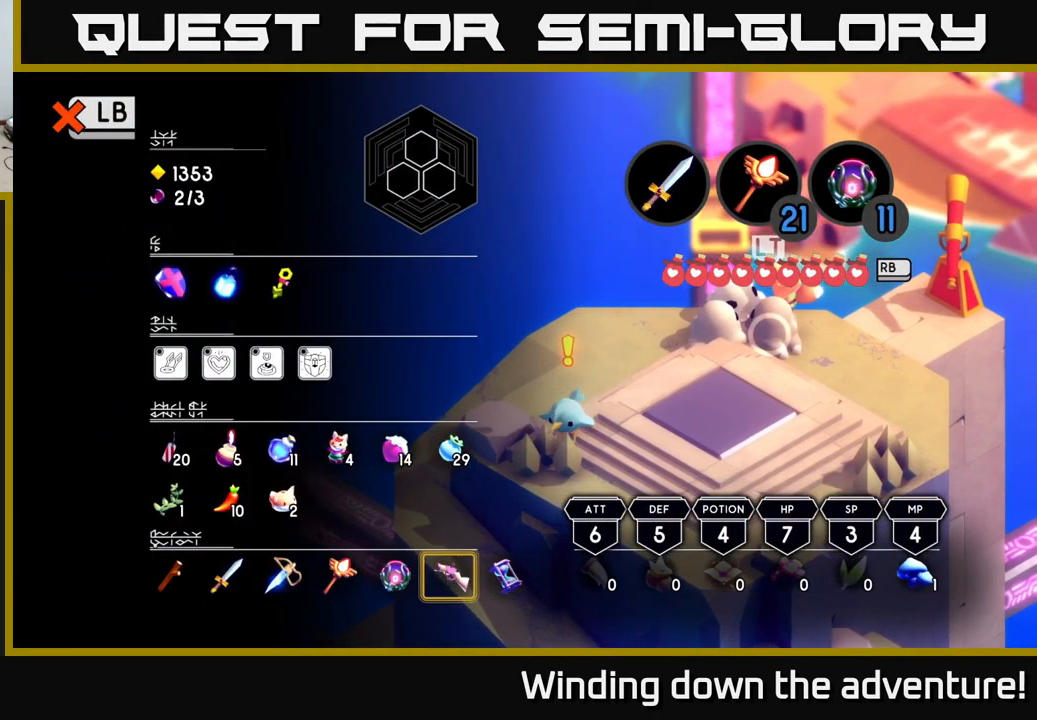
{"buttons": [], "left_stick": "center", "right_stick": "center", "events": [[167, "DPAD_RIGHT", "down"], [250, "DPAD_RIGHT", "up"], [400, "Y", "down"], [500, "Y", "up"]]}
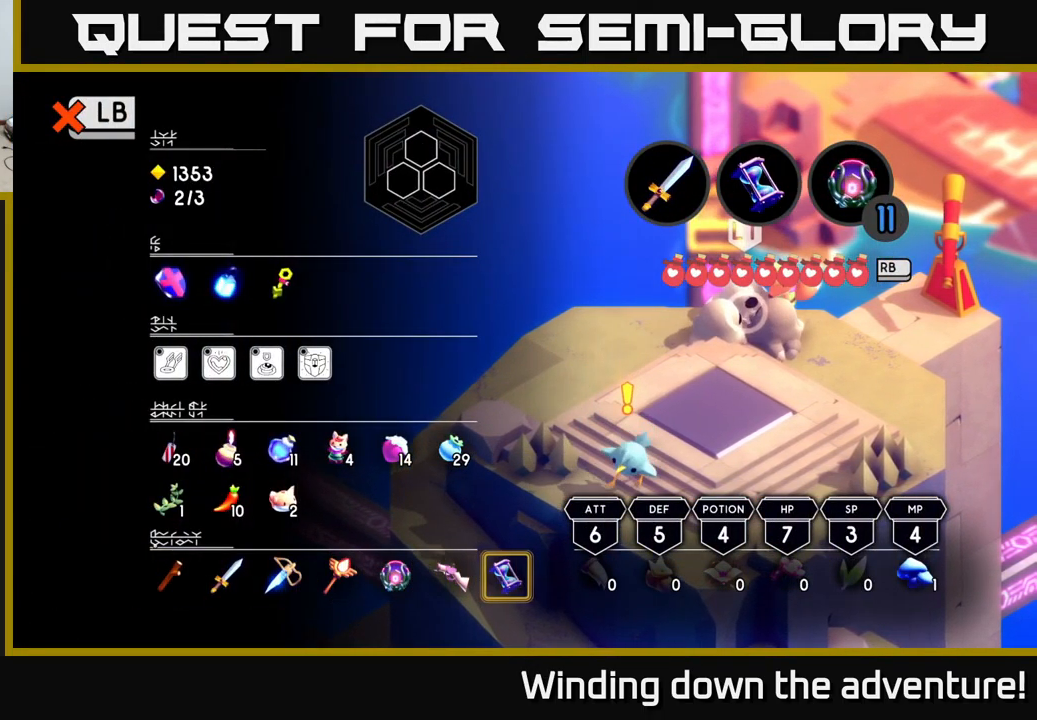
{"buttons": [], "left_stick": "center", "right_stick": "center", "events": [[184, "L1", "down"], [267, "L1", "up"]]}
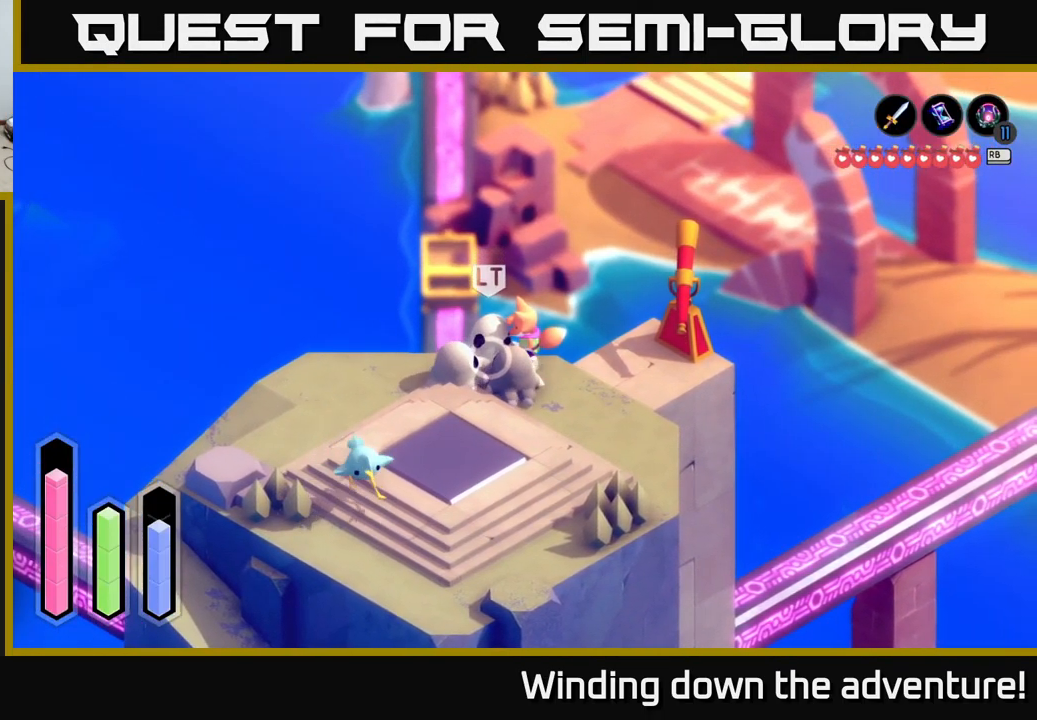
{"buttons": [], "left_stick": "left", "right_stick": "center", "events": [[84, "Y", "down"], [134, "left_stick", "left"], [167, "Y", "up"], [234, "left_stick", "down-left"], [467, "left_stick", "left"]]}
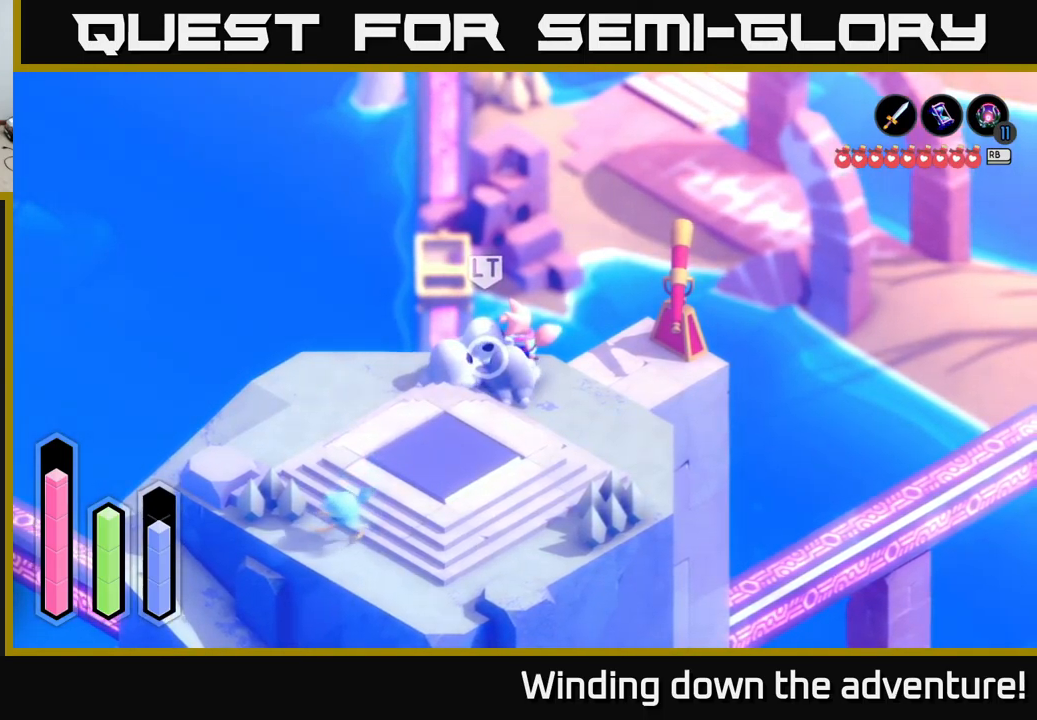
{"buttons": [], "left_stick": "down-left", "right_stick": "center", "events": [[383, "left_stick", "down-left"]]}
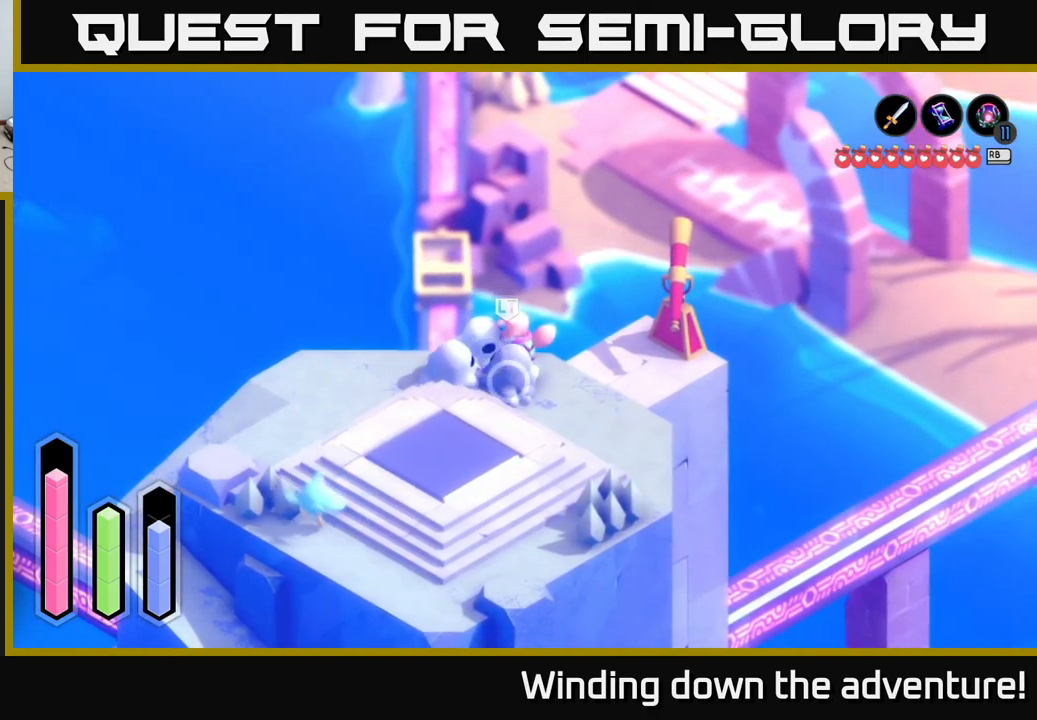
{"buttons": [], "left_stick": "down", "right_stick": "center", "events": [[167, "left_stick", "down"], [317, "left_stick", "center"], [500, "left_stick", "down"]]}
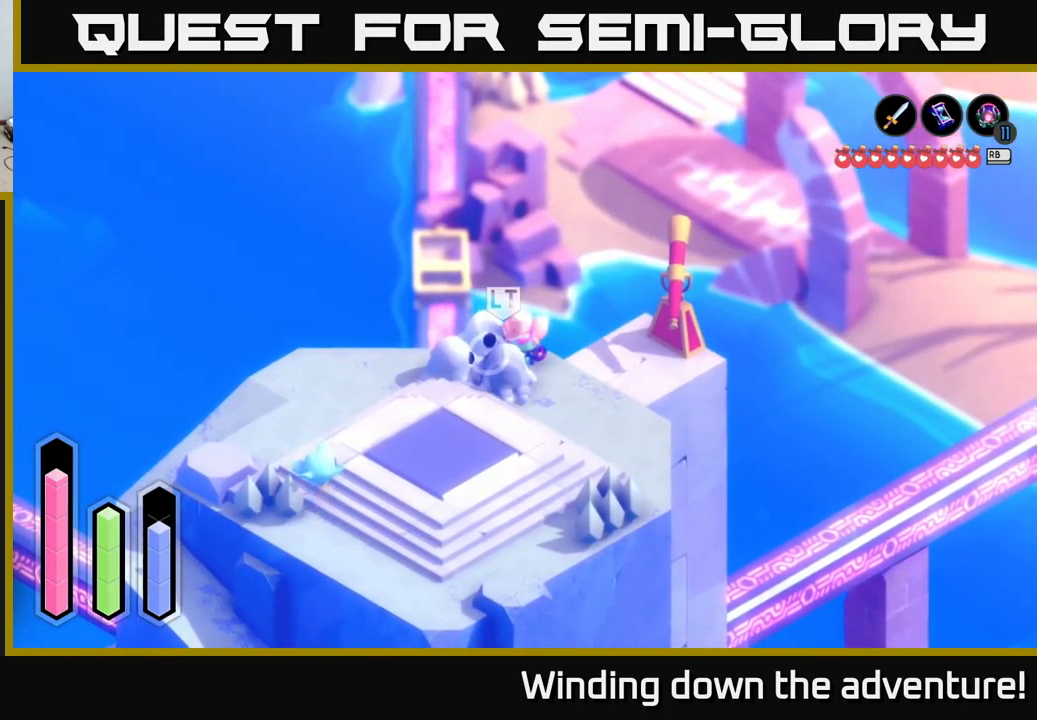
{"buttons": [], "left_stick": "down", "right_stick": "center", "events": [[17, "Y", "down"], [167, "Y", "up"], [200, "left_stick", "down-right"], [450, "left_stick", "down"]]}
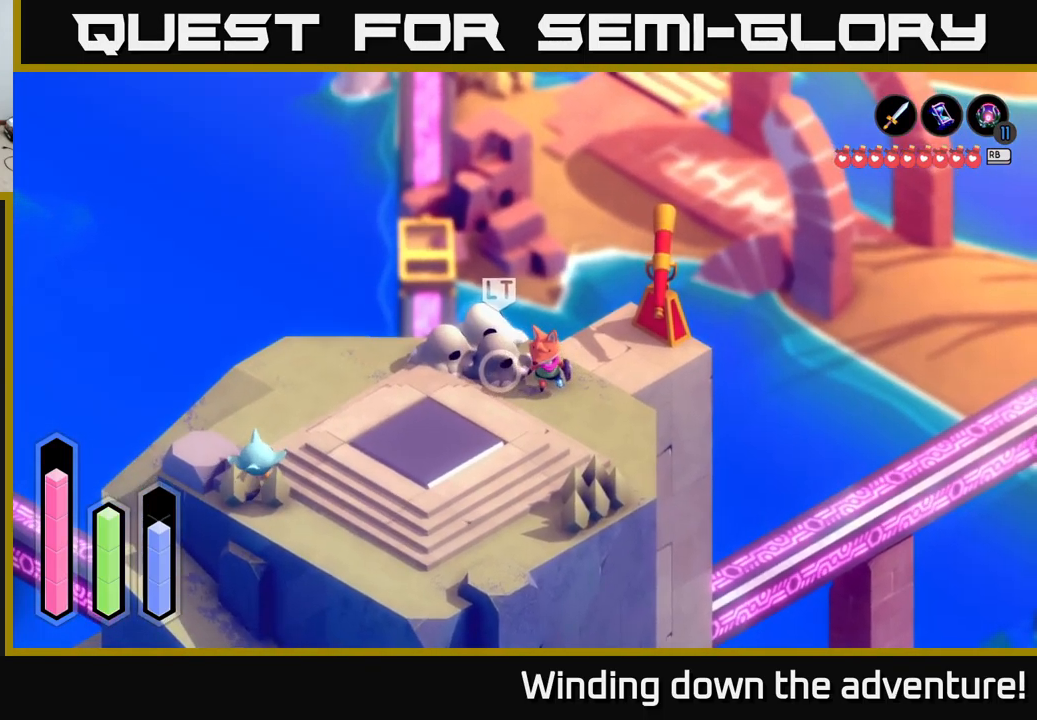
{"buttons": [], "left_stick": "down-left", "right_stick": "center", "events": [[333, "left_stick", "down-left"]]}
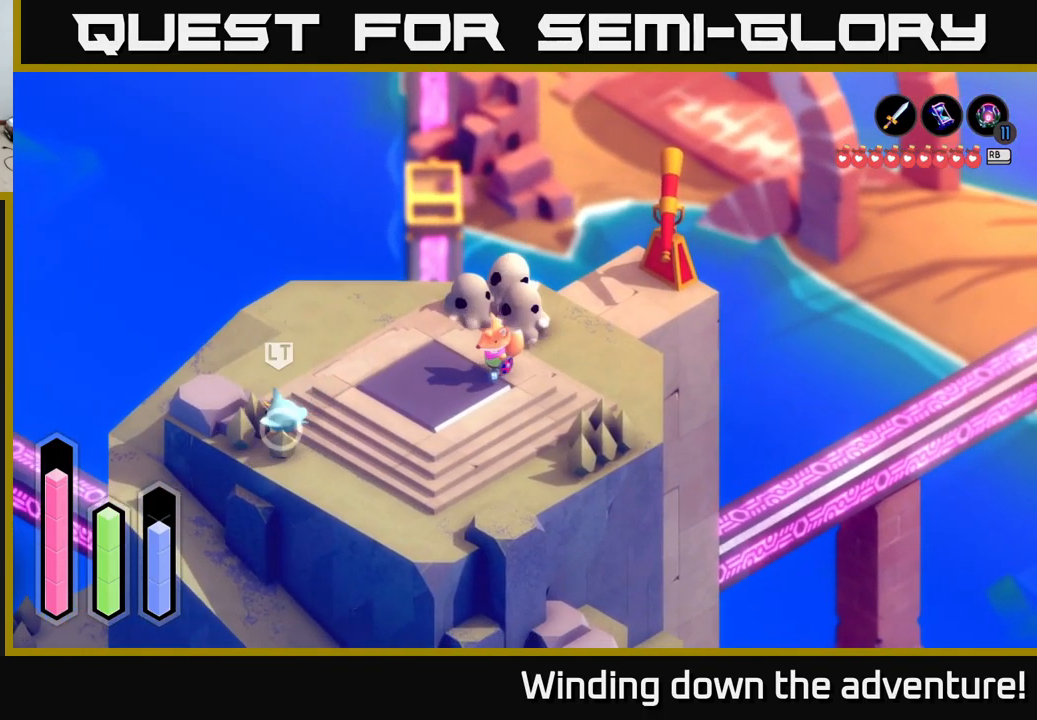
{"buttons": [], "left_stick": "down-left", "right_stick": "center", "events": []}
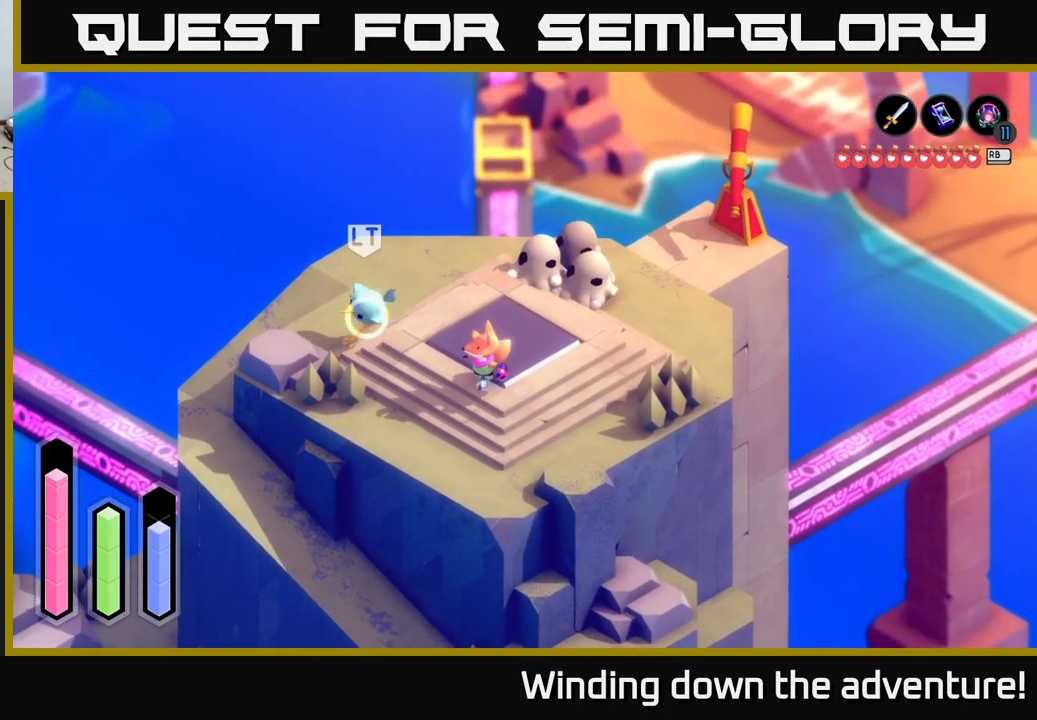
{"buttons": [], "left_stick": "up-left", "right_stick": "center", "events": [[83, "left_stick", "up-left"]]}
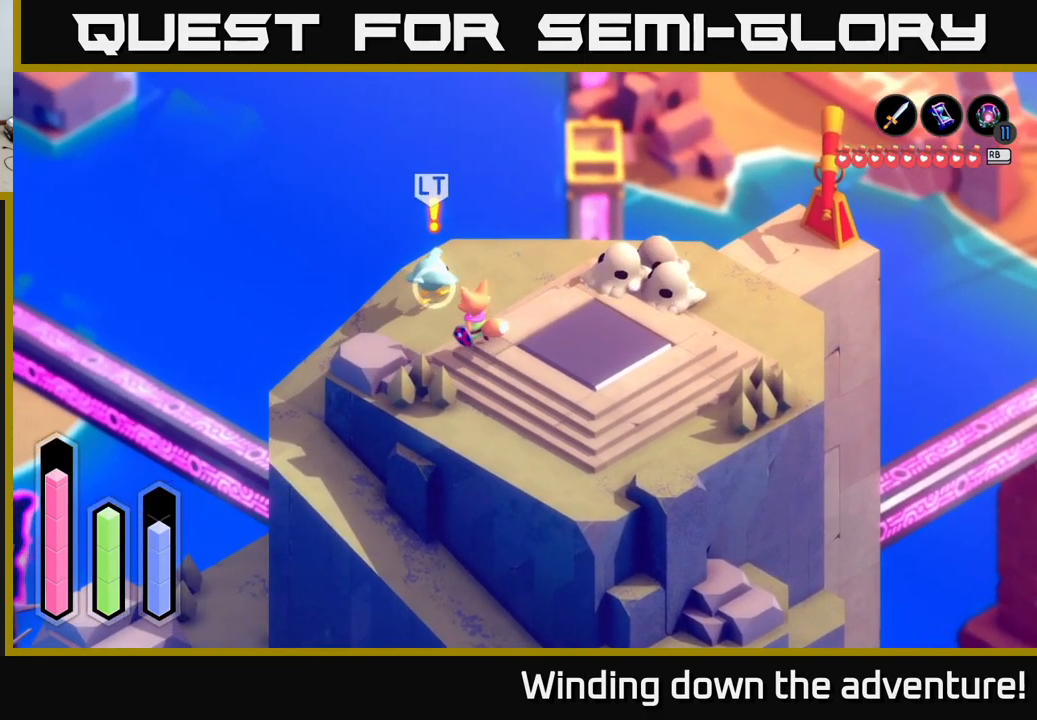
{"buttons": [], "left_stick": "up", "right_stick": "center", "events": [[83, "left_stick", "up-right"], [367, "left_stick", "up"]]}
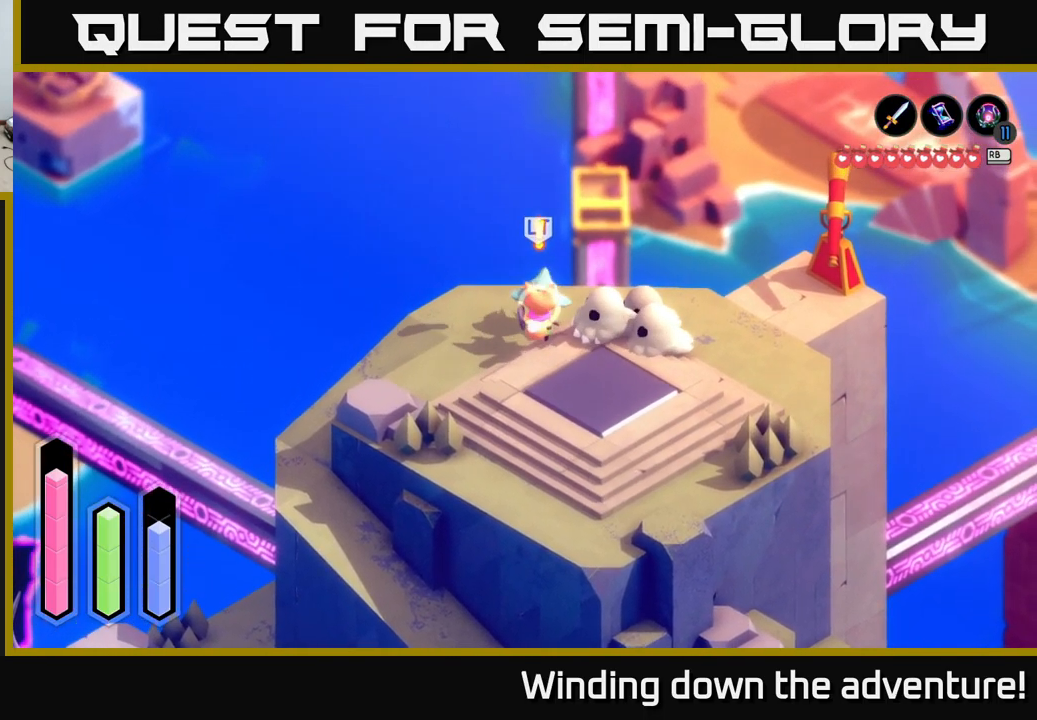
{"buttons": [], "left_stick": "up", "right_stick": "center", "events": [[150, "left_stick", "left"], [350, "left_stick", "up-right"], [467, "left_stick", "up"]]}
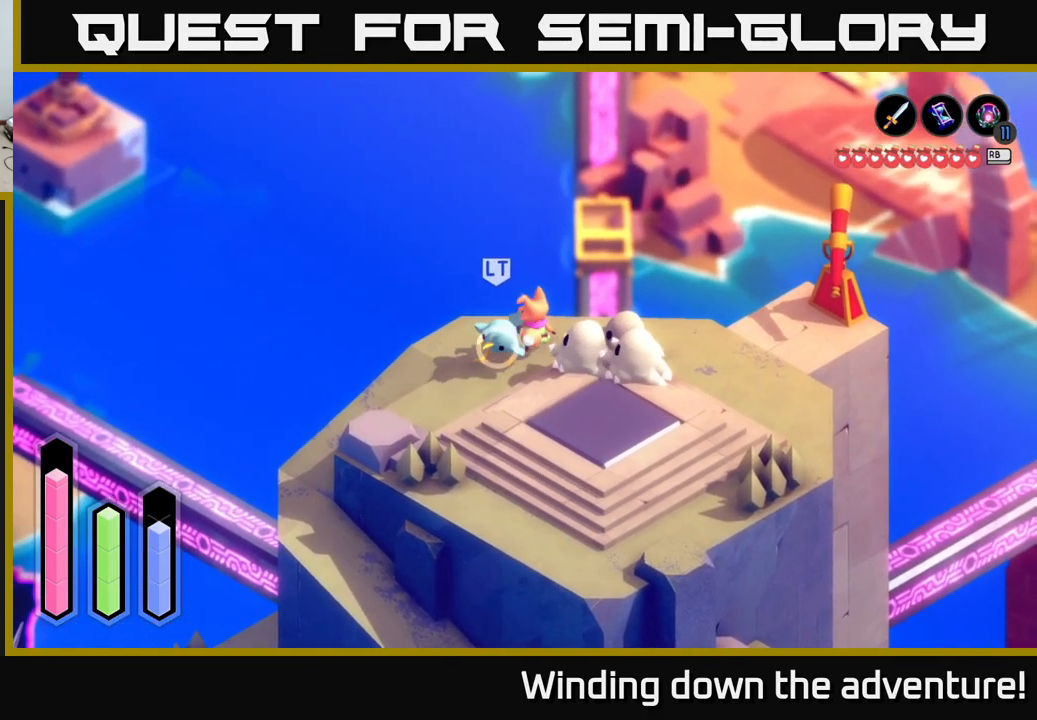
{"buttons": [], "left_stick": "down", "right_stick": "center", "events": [[33, "left_stick", "up-left"], [200, "left_stick", "up-right"], [300, "left_stick", "down-right"], [350, "left_stick", "down"]]}
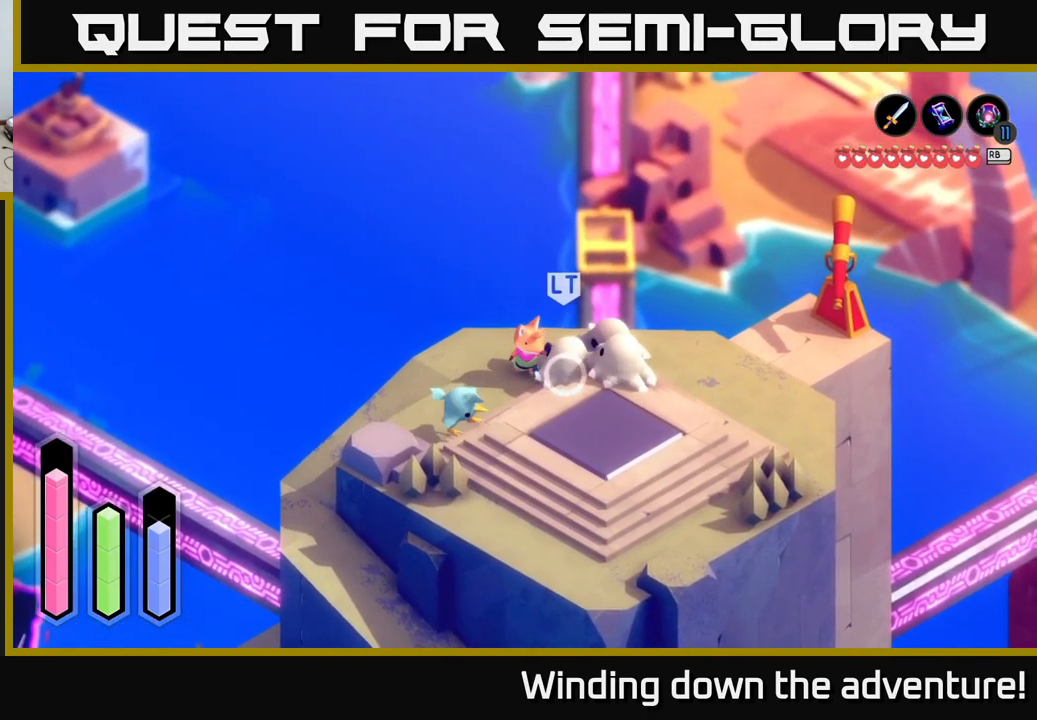
{"buttons": [], "left_stick": "down", "right_stick": "center", "events": []}
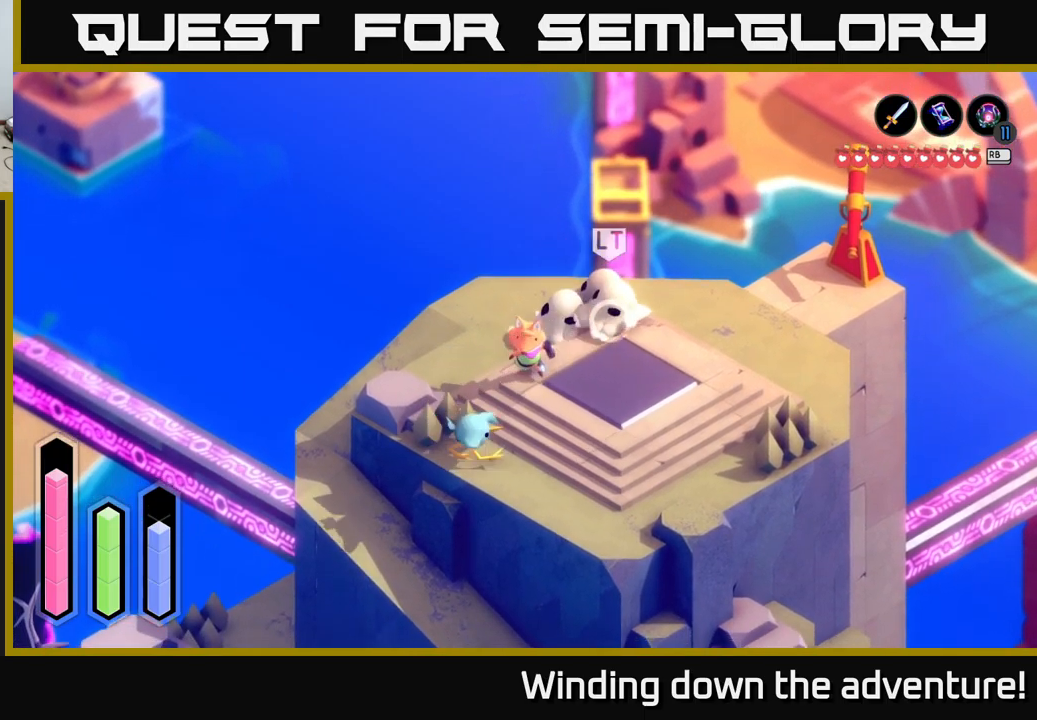
{"buttons": [], "left_stick": "down", "right_stick": "center", "events": [[317, "left_stick", "down-right"], [483, "left_stick", "down"]]}
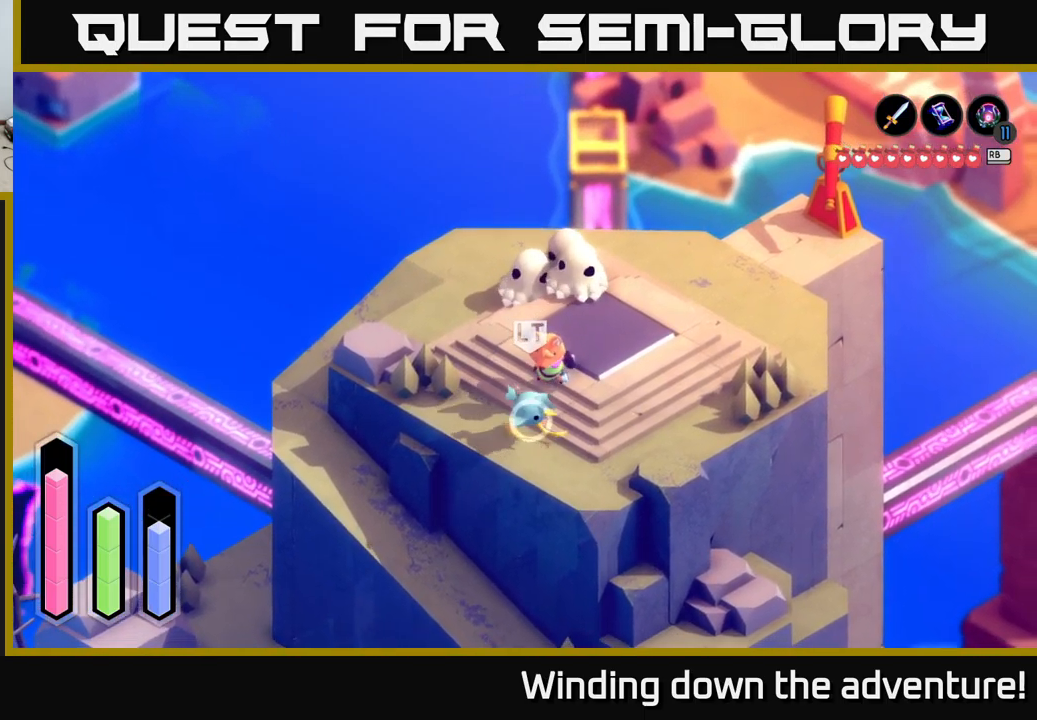
{"buttons": [], "left_stick": "down", "right_stick": "center", "events": [[300, "left_stick", "down-right"], [450, "left_stick", "down"]]}
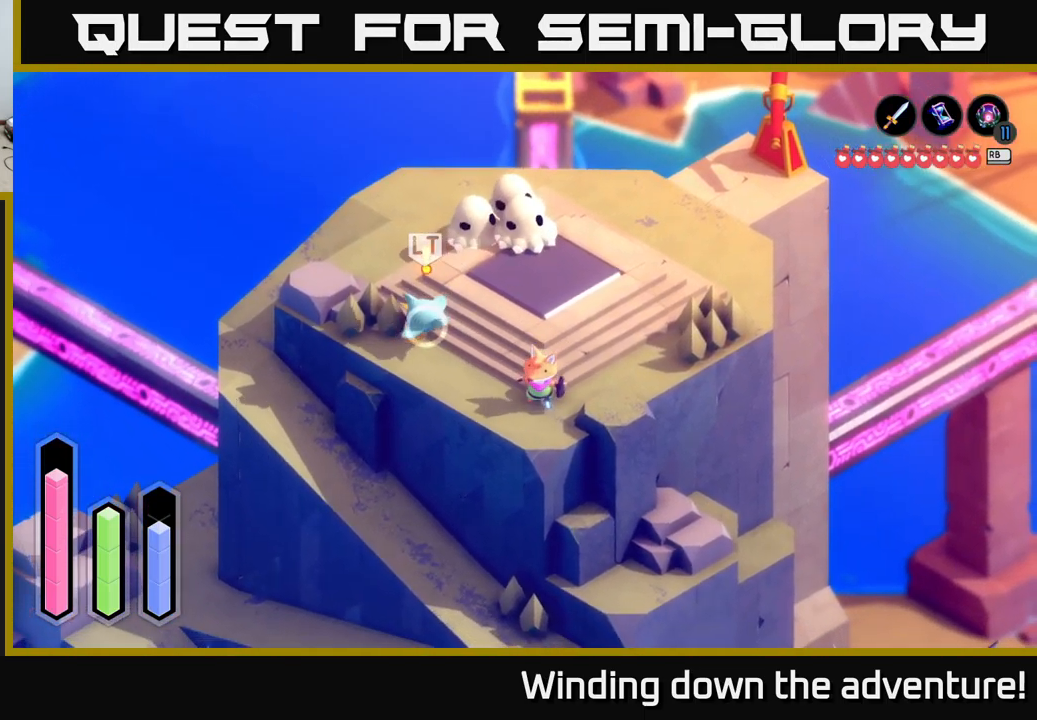
{"buttons": [], "left_stick": "up", "right_stick": "center", "events": [[17, "left_stick", "down-left"], [133, "left_stick", "up-left"], [267, "left_stick", "left"], [450, "left_stick", "up"]]}
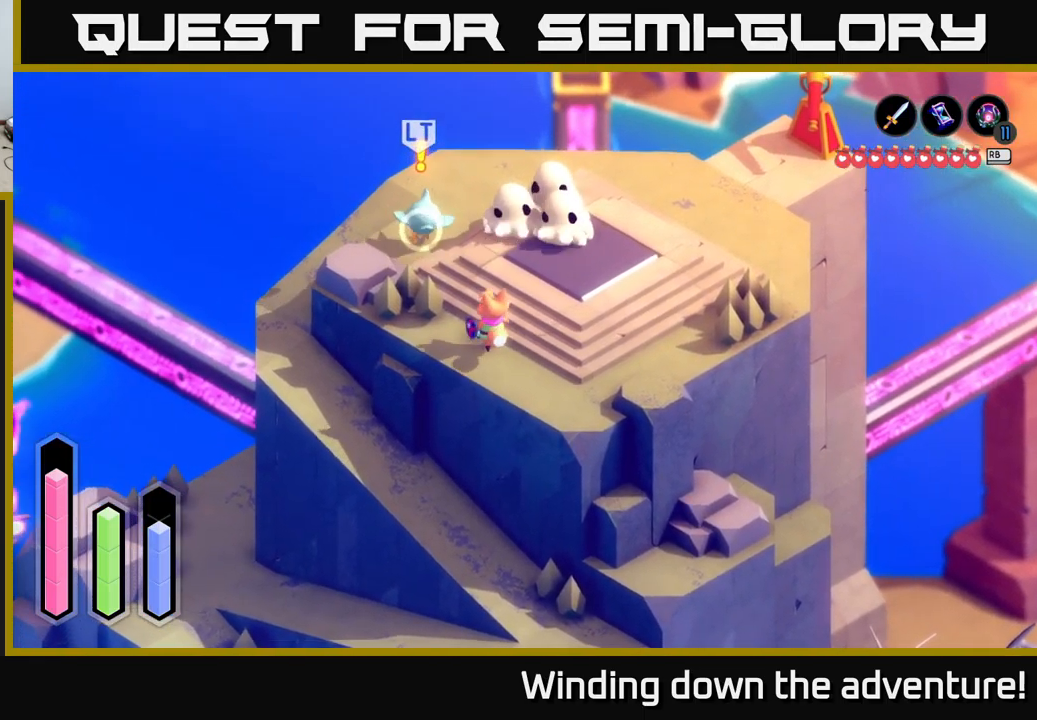
{"buttons": [], "left_stick": "up-left", "right_stick": "center", "events": [[350, "left_stick", "up-left"]]}
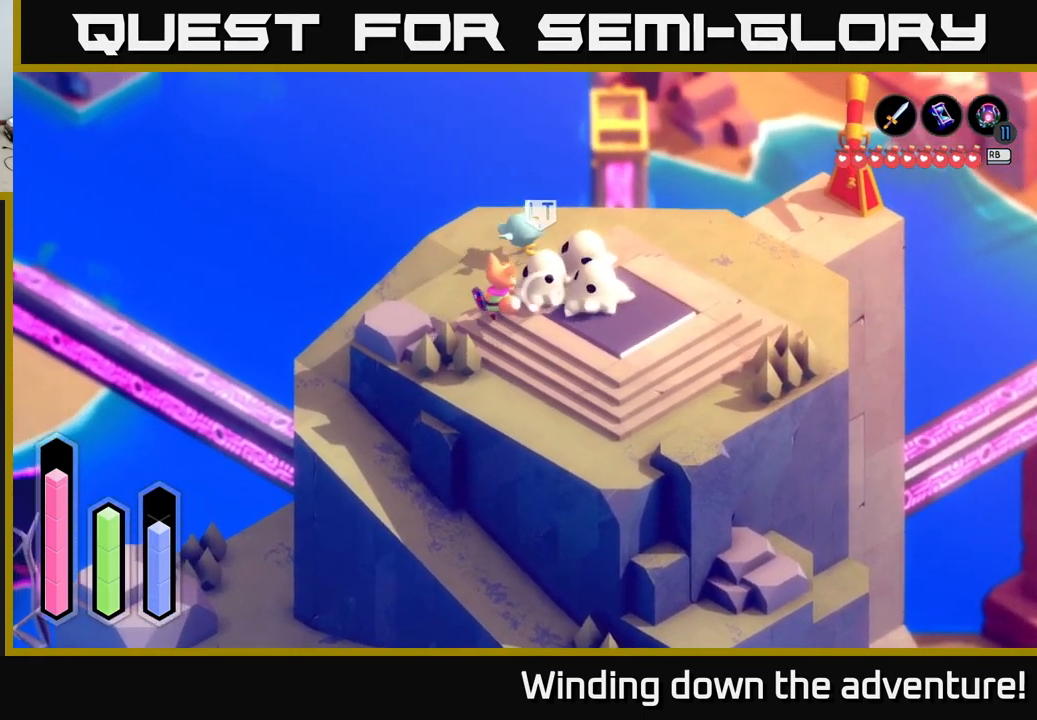
{"buttons": [], "left_stick": "up", "right_stick": "center", "events": [[17, "left_stick", "up"], [167, "left_stick", "right"], [300, "left_stick", "up-right"], [483, "left_stick", "up"]]}
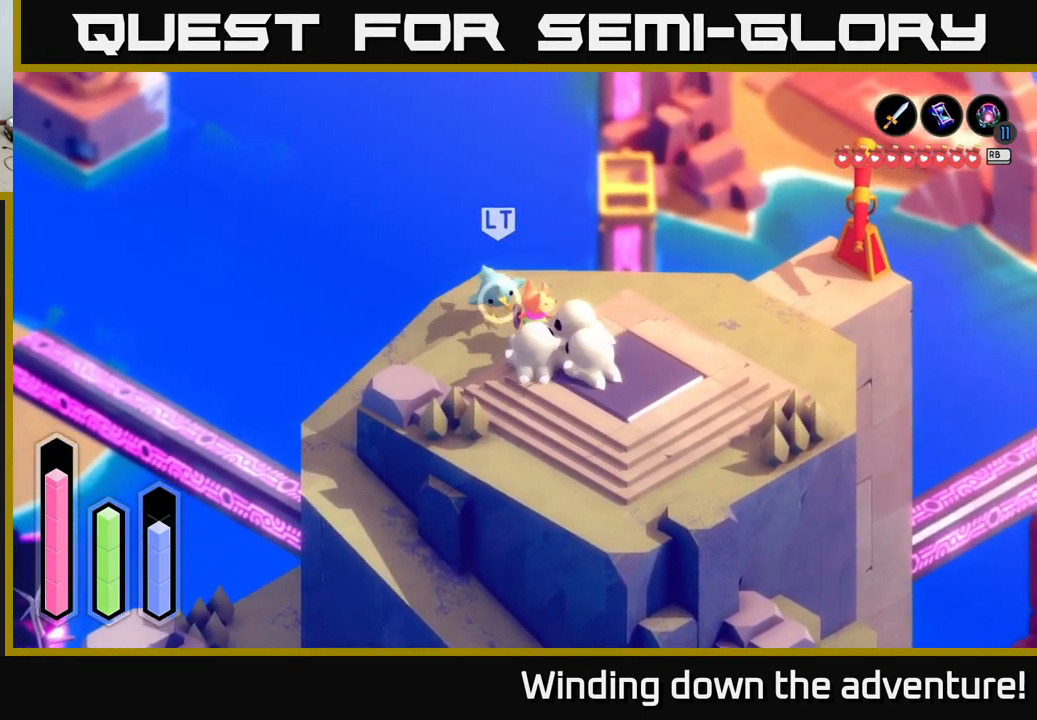
{"buttons": [], "left_stick": "up-right", "right_stick": "center", "events": [[67, "left_stick", "left"], [217, "left_stick", "down-left"], [383, "left_stick", "up-right"]]}